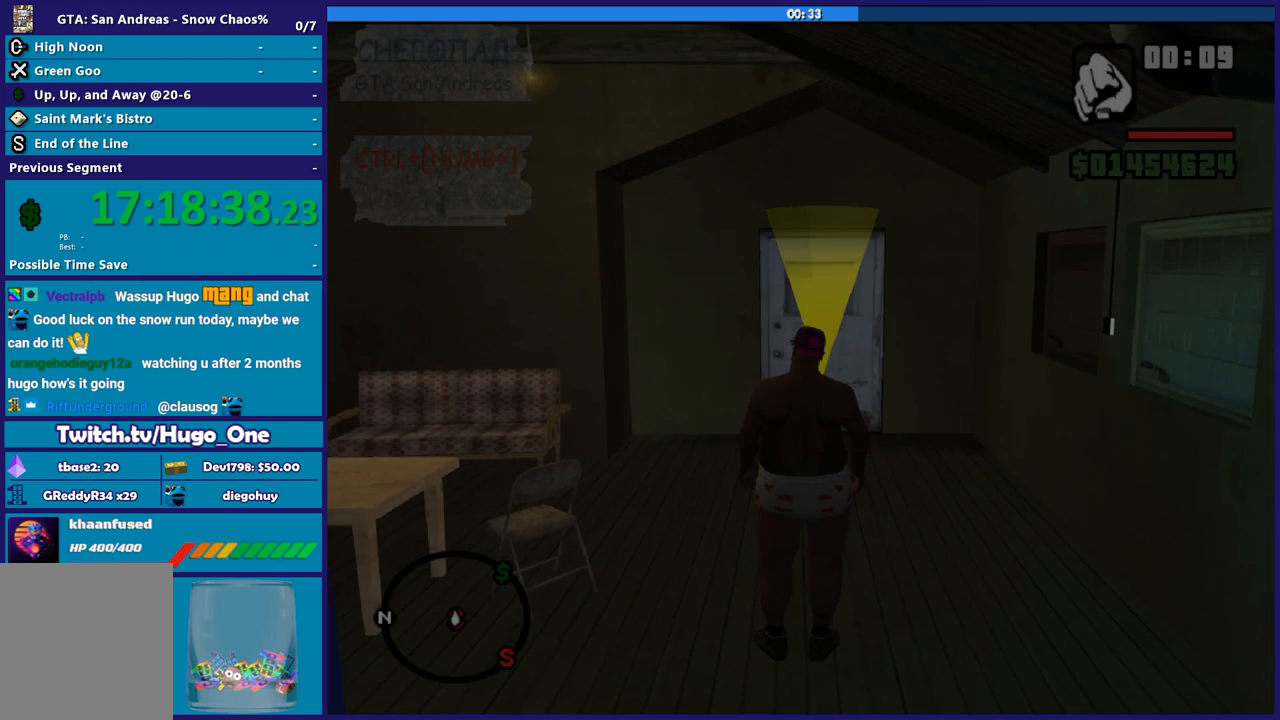
Gameplay with a controller (Xbox layout); each line is a JSON object with the inputs held at the frame after it. "events" lists button and stick changes between this image and that frame as [ms after this image, input, new state], when the widget could be followed in between.
{"buttons": [], "left_stick": "up-left", "right_stick": "center", "events": [[100, "A", "down"], [100, "left_stick", "up"], [234, "A", "up"], [334, "left_stick", "up-left"]]}
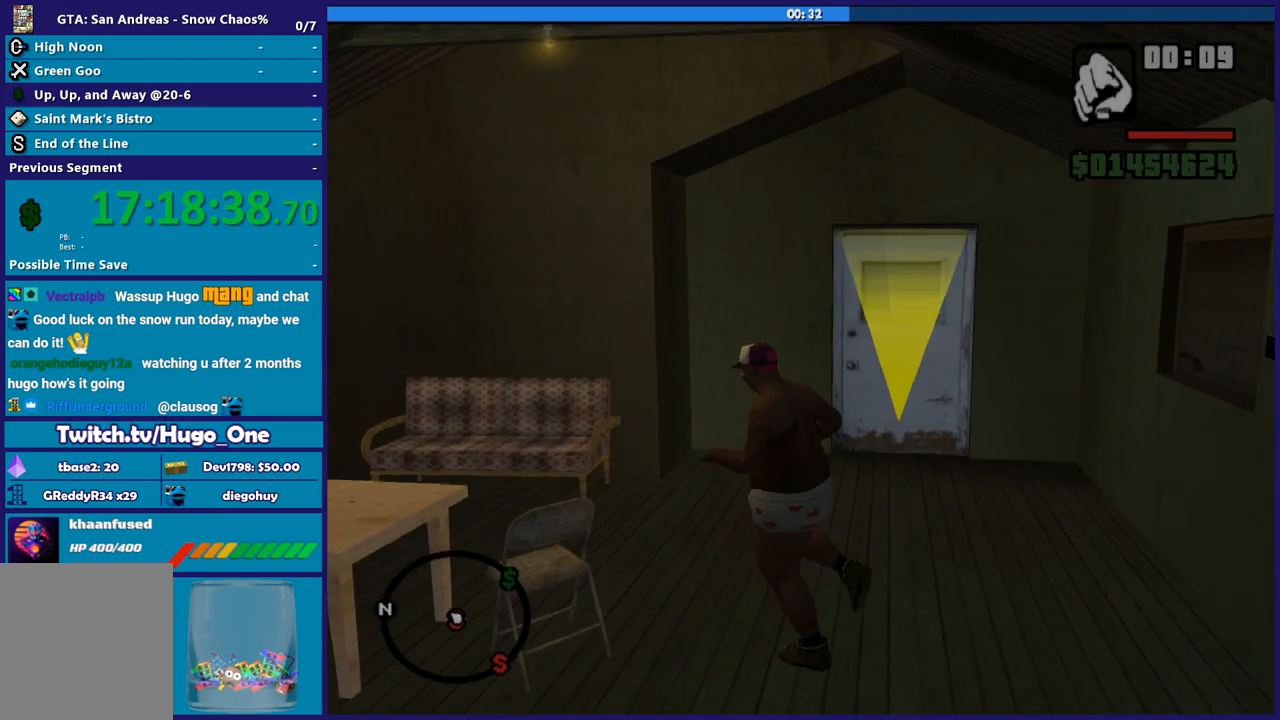
{"buttons": [], "left_stick": "center", "right_stick": "center", "events": [[100, "left_stick", "up"], [233, "left_stick", "up-right"], [500, "left_stick", "center"]]}
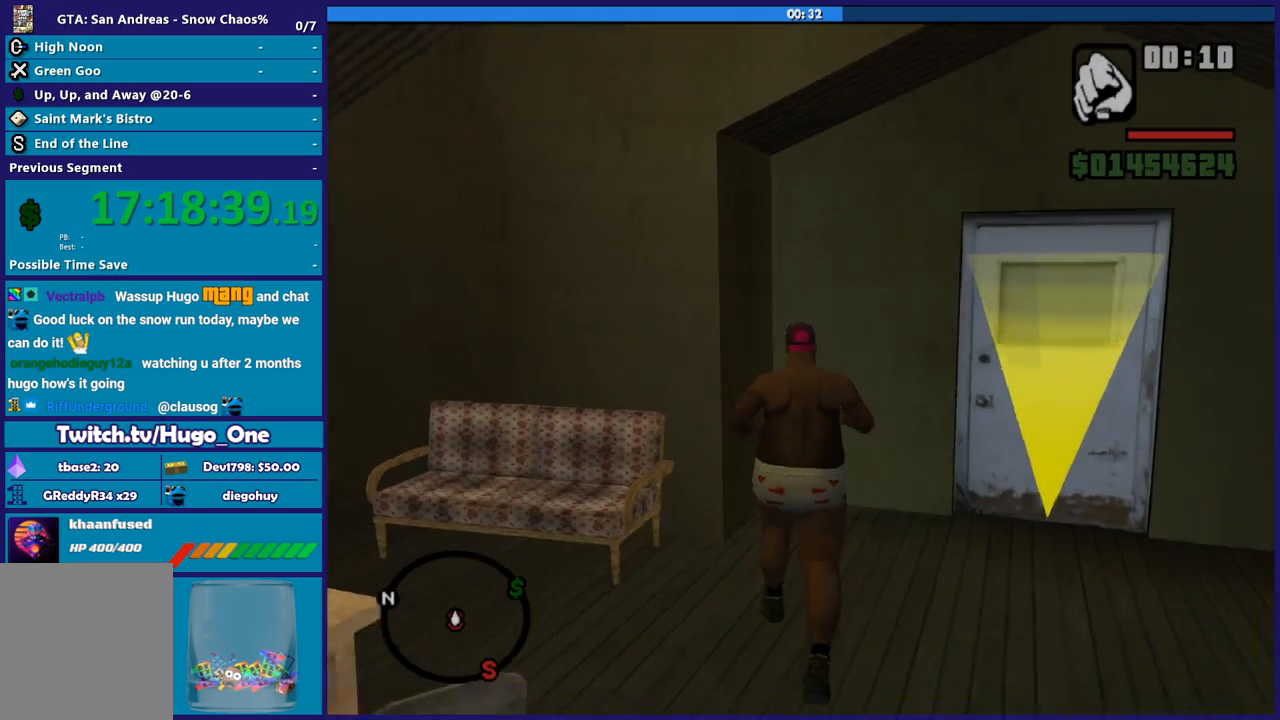
{"buttons": [], "left_stick": "center", "right_stick": "center", "events": []}
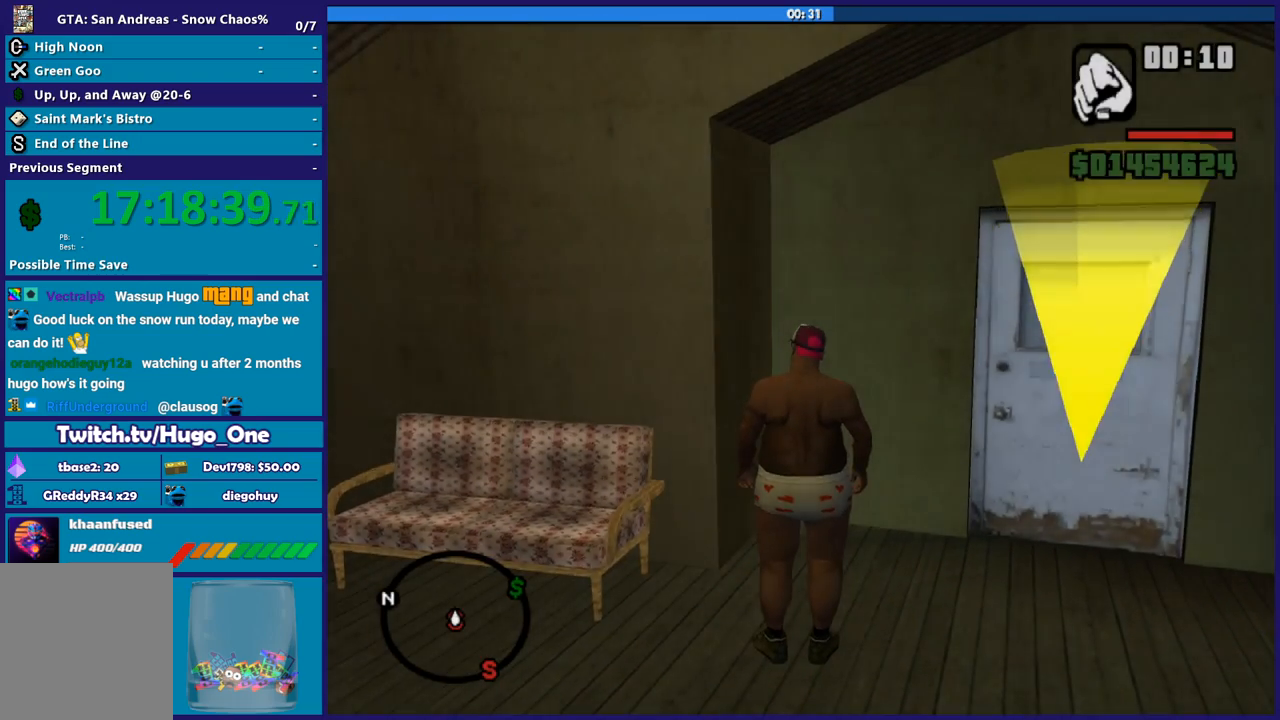
{"buttons": [], "left_stick": "center", "right_stick": "center", "events": []}
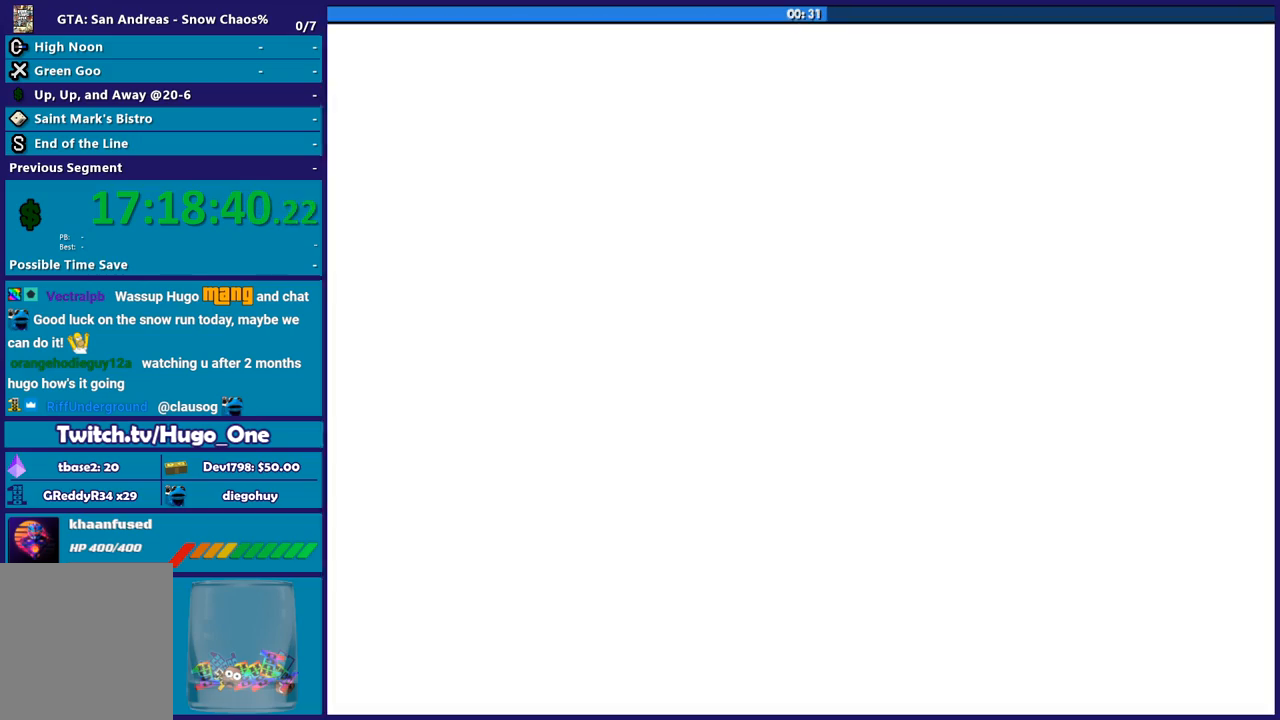
{"buttons": [], "left_stick": "center", "right_stick": "center", "events": []}
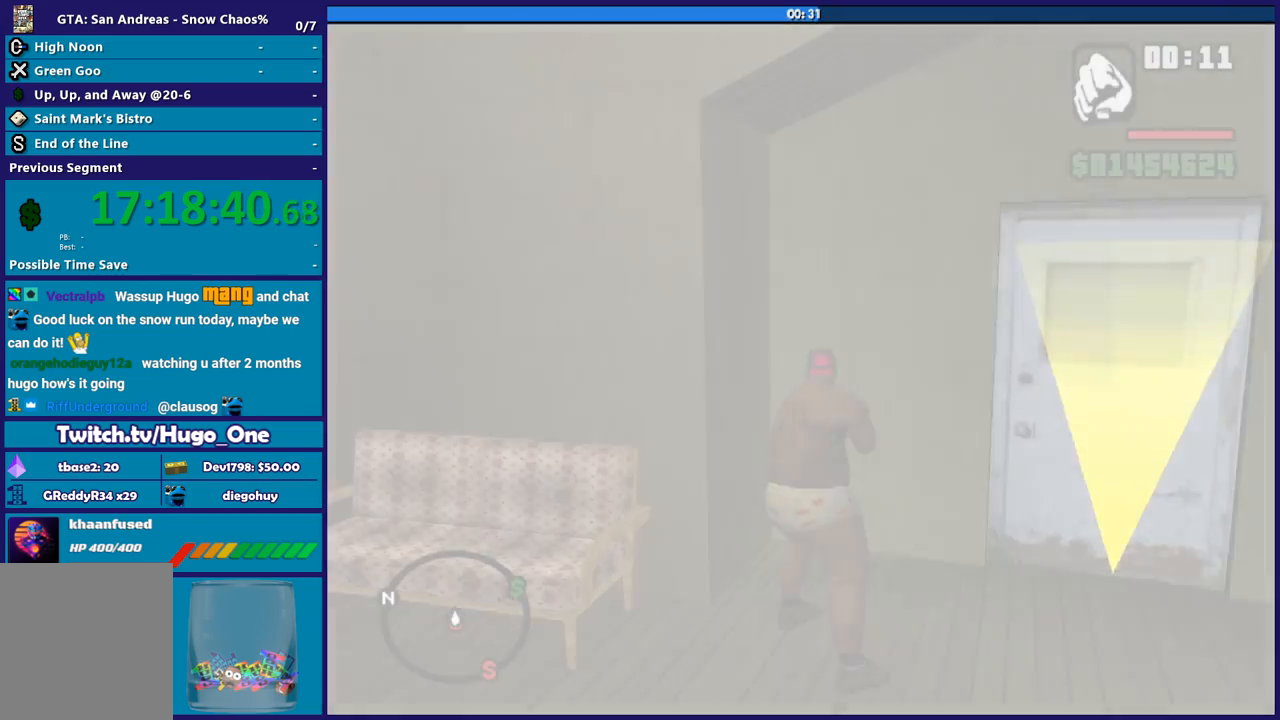
{"buttons": [], "left_stick": "up-right", "right_stick": "right", "events": [[167, "right_stick", "up"], [233, "left_stick", "up"], [333, "left_stick", "up-right"], [333, "right_stick", "right"]]}
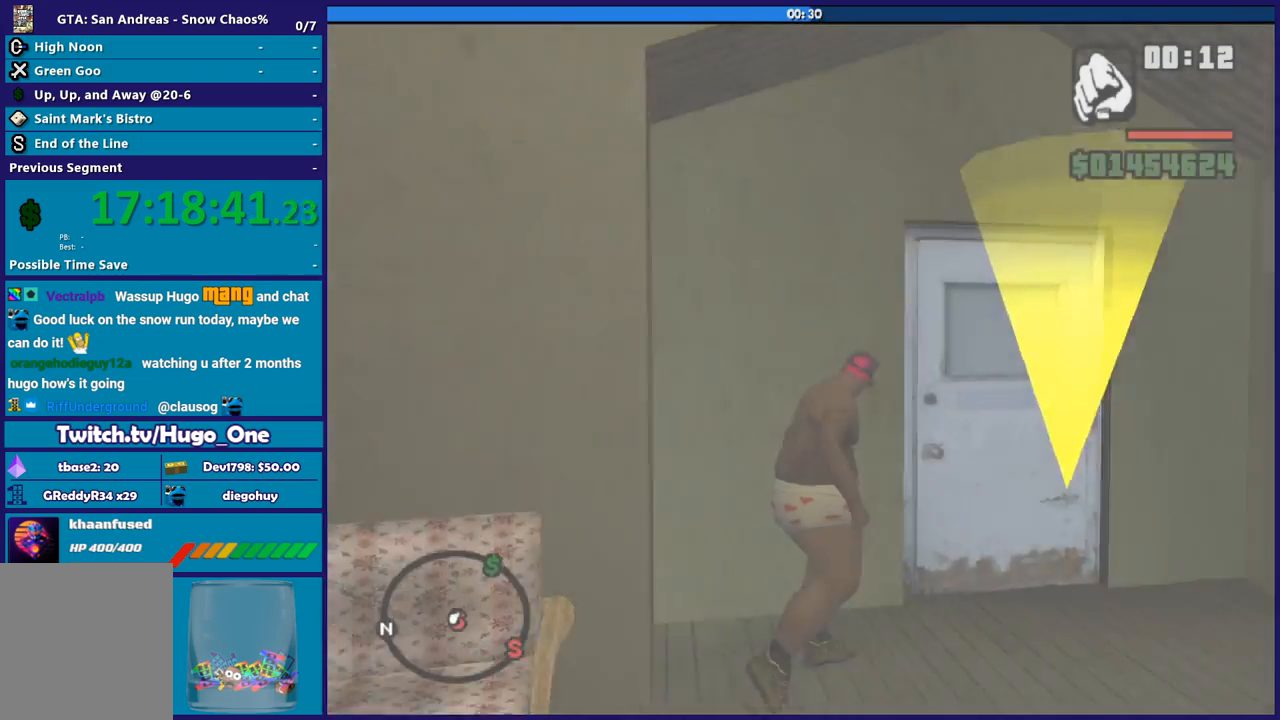
{"buttons": [], "left_stick": "up", "right_stick": "center", "events": [[167, "right_stick", "down-right"], [367, "left_stick", "up"], [401, "right_stick", "center"]]}
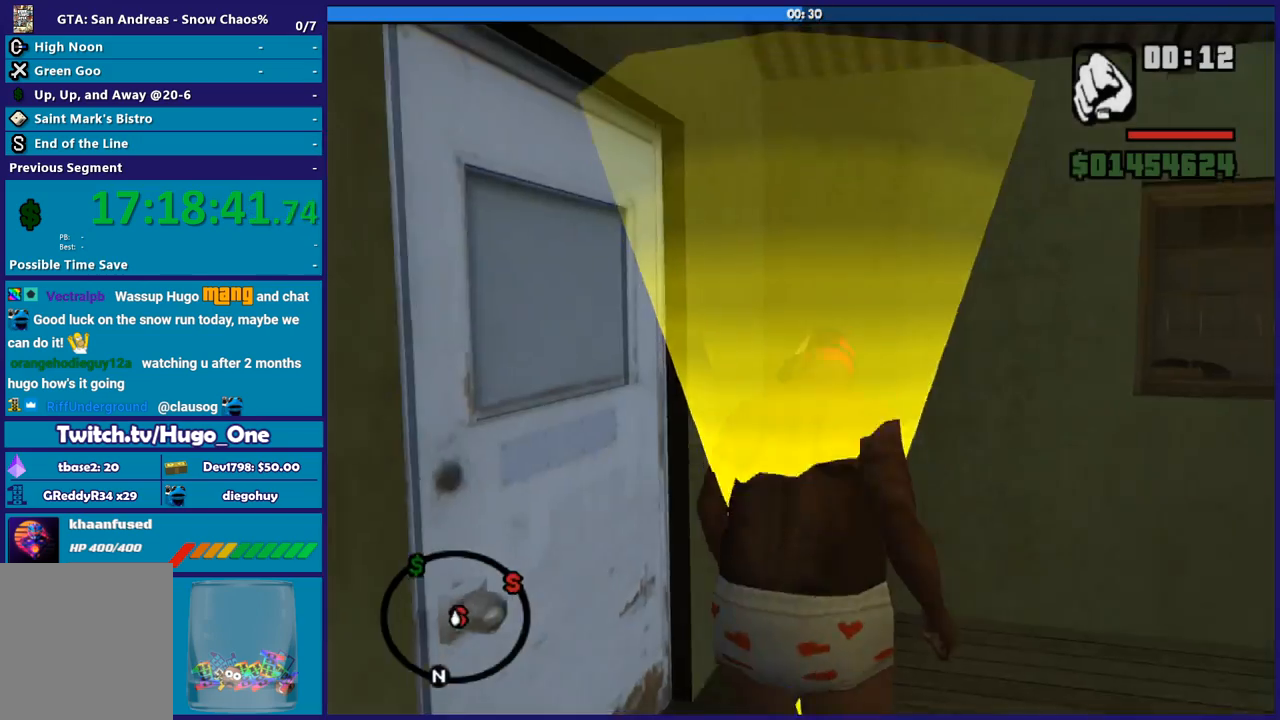
{"buttons": [], "left_stick": "center", "right_stick": "left", "events": [[133, "left_stick", "center"], [200, "right_stick", "down-left"], [367, "right_stick", "left"]]}
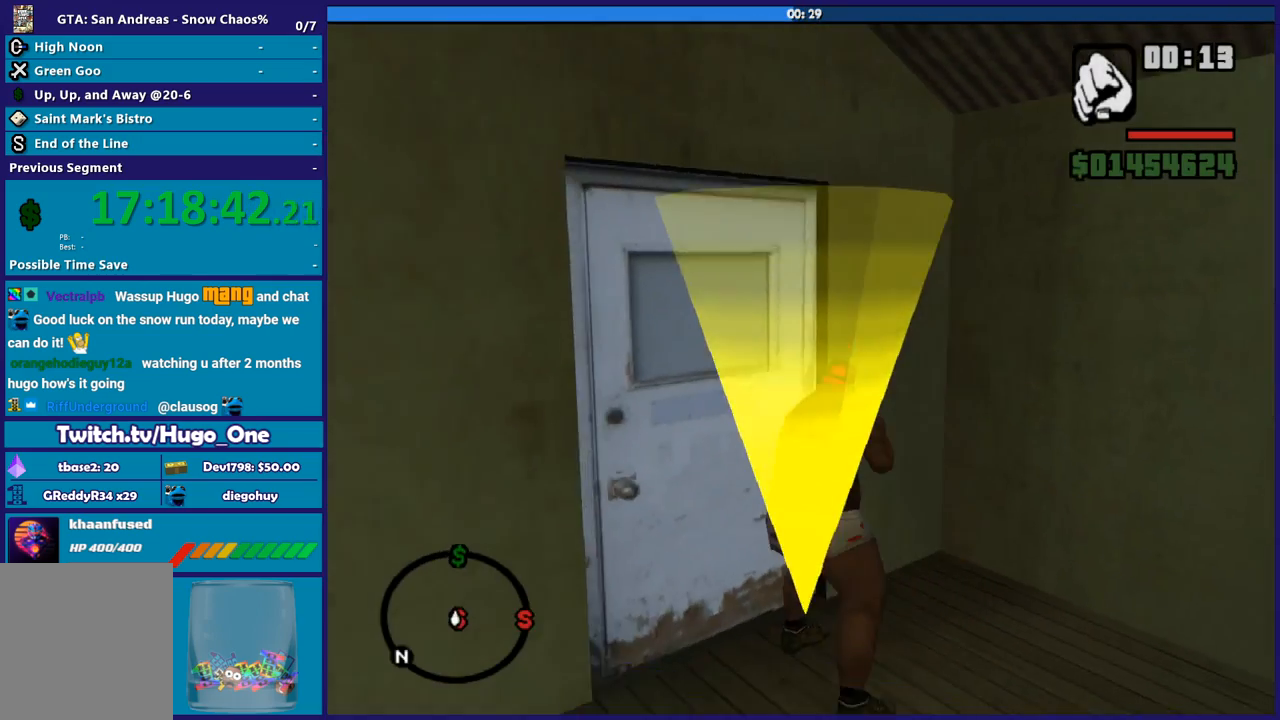
{"buttons": [], "left_stick": "center", "right_stick": "center", "events": [[34, "right_stick", "center"]]}